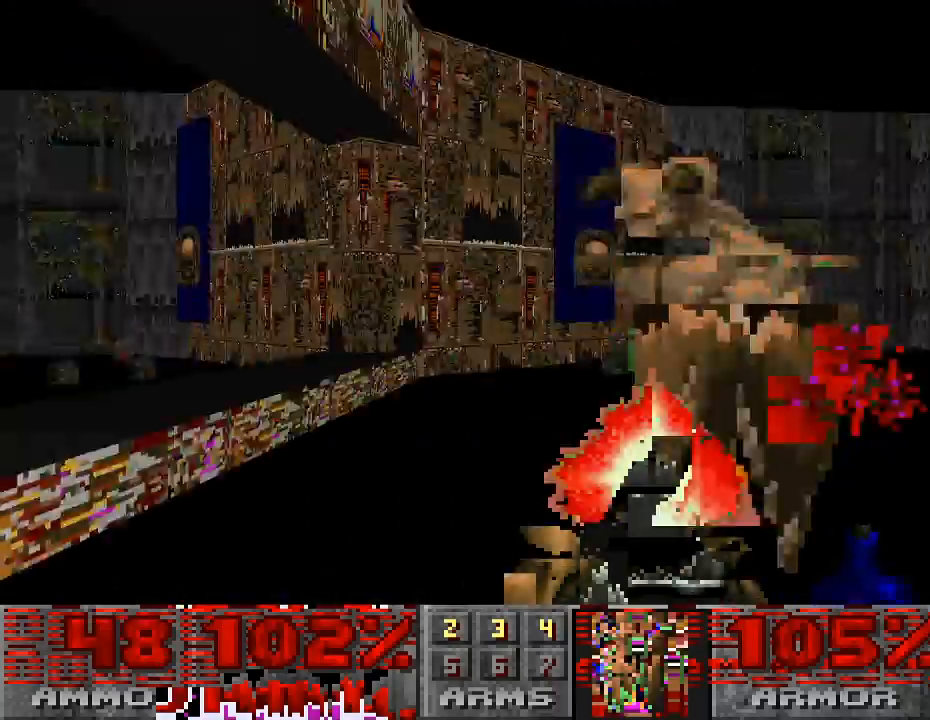
Gameplay with keyboard and mouse; each line is a JSON object with the keys and mouse buttons held at the frame after it. "events" lists presses ("down") and releases ("up") of "a", "alt", "caps_lock", "ctrl", "d", "escape", "s", "shift", "space", "tab", "w", "mouse_left", "mouse_wheel" and "mouse_right" between this image and that frame as [ms after this image, input, new state], when the widget could be followed in between. "mouse_left", "mouse_wheel", "mouse_right" = the "left", "wheel", "right" buttons of the "mouse" list. No other keys are recorded. "wheel" means that the mouse wheel is clicked or scrolled. Mouse movement is not recorded.
{"keys": ["s"], "mouse": [], "events": [[333, "mouse_left", "up"]]}
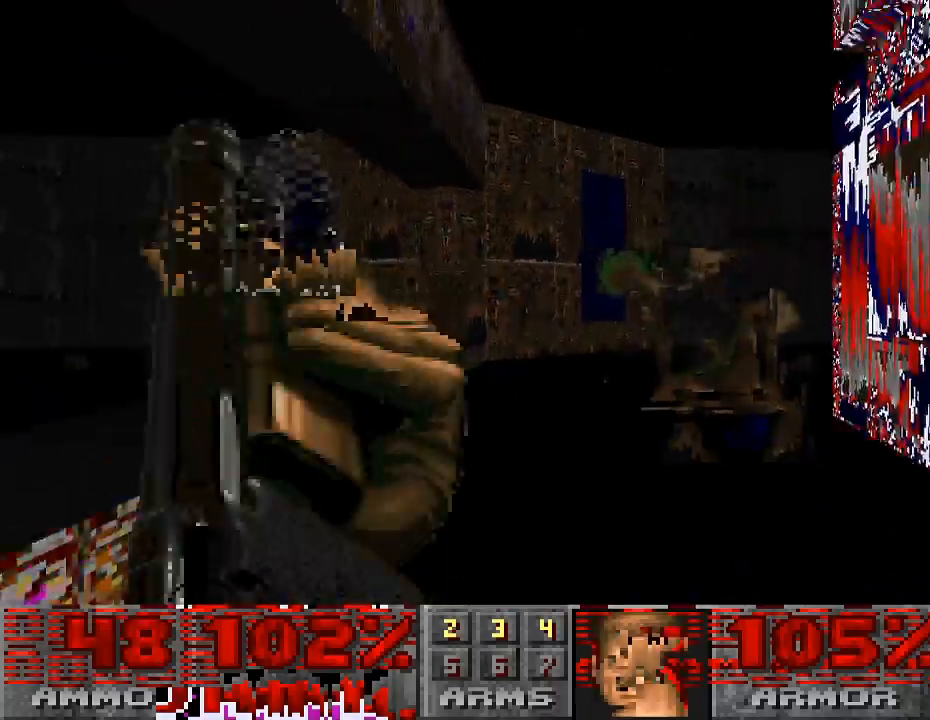
{"keys": ["d", "s"], "mouse": ["left"], "events": [[100, "mouse_left", "down"], [133, "d", "down"], [167, "d", "up"], [433, "d", "down"]]}
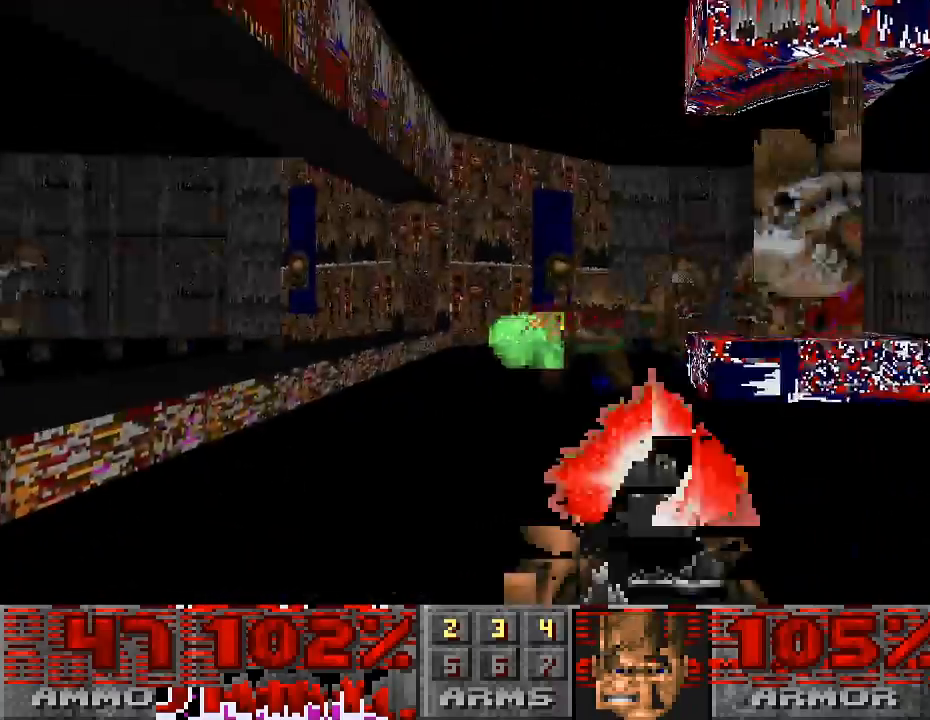
{"keys": ["w"], "mouse": [], "events": [[200, "d", "up"], [200, "s", "up"], [233, "mouse_left", "up"], [400, "w", "down"]]}
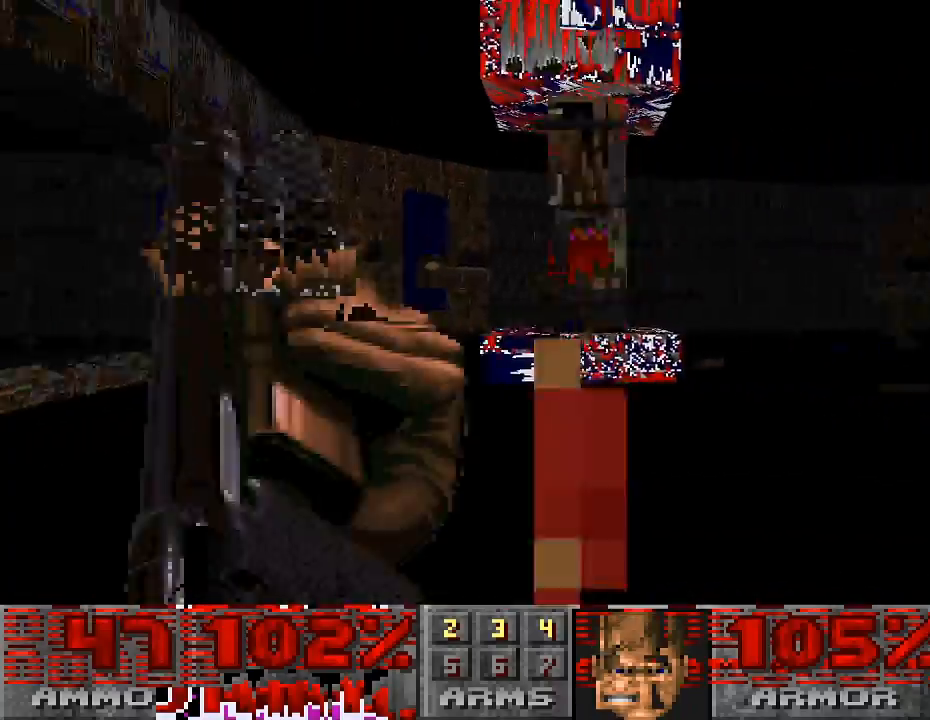
{"keys": ["d"], "mouse": ["left"], "events": [[233, "d", "down"], [267, "mouse_left", "down"], [300, "d", "up"], [333, "d", "down"], [333, "w", "up"], [467, "d", "up"], [500, "d", "down"]]}
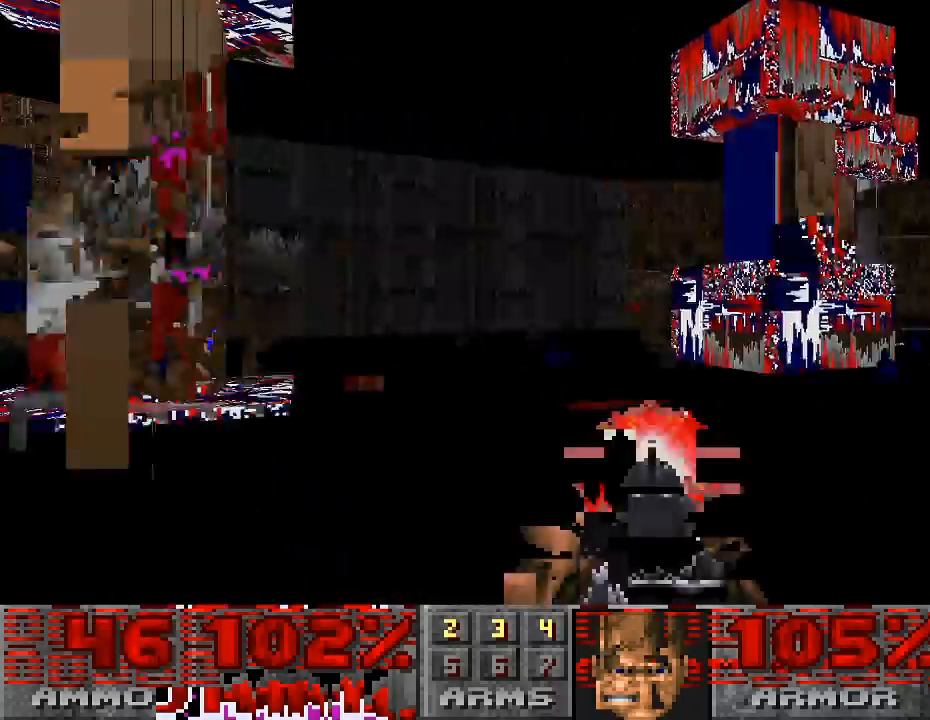
{"keys": ["w"], "mouse": [], "events": [[33, "s", "down"], [167, "d", "up"], [200, "mouse_left", "up"], [200, "s", "up"], [300, "w", "down"]]}
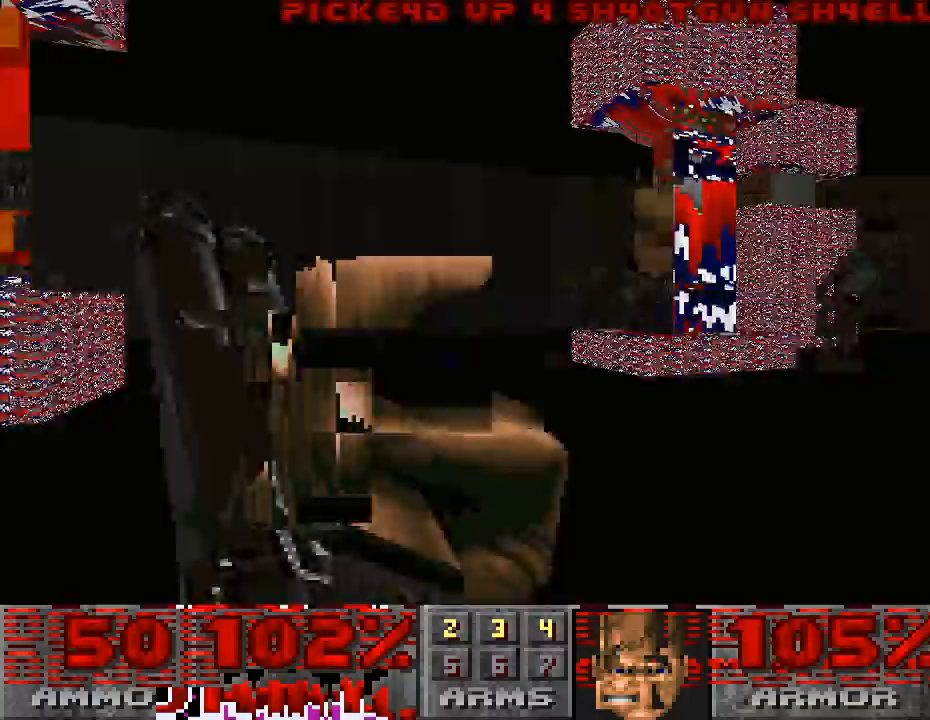
{"keys": ["d", "w"], "mouse": ["left"], "events": [[267, "mouse_left", "down"], [300, "a", "down"], [367, "a", "up"], [433, "d", "down"]]}
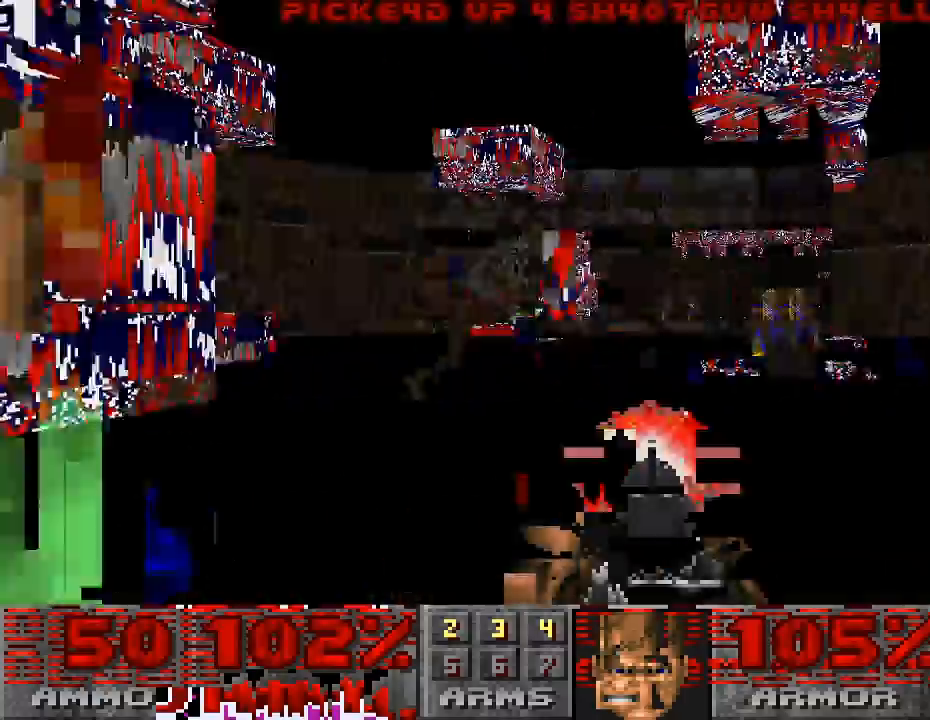
{"keys": ["d"], "mouse": ["left"], "events": [[33, "d", "up"], [100, "a", "down"], [333, "a", "up"], [467, "d", "down"], [500, "w", "up"]]}
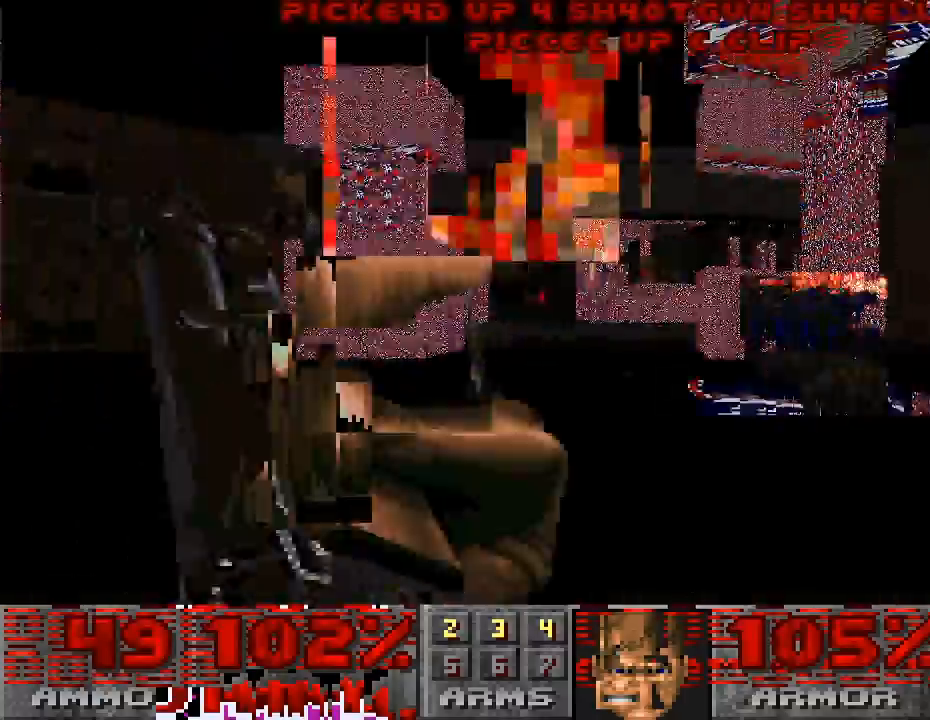
{"keys": ["d"], "mouse": ["left"], "events": [[100, "mouse_left", "up"], [133, "w", "down"], [300, "w", "up"], [400, "mouse_left", "down"]]}
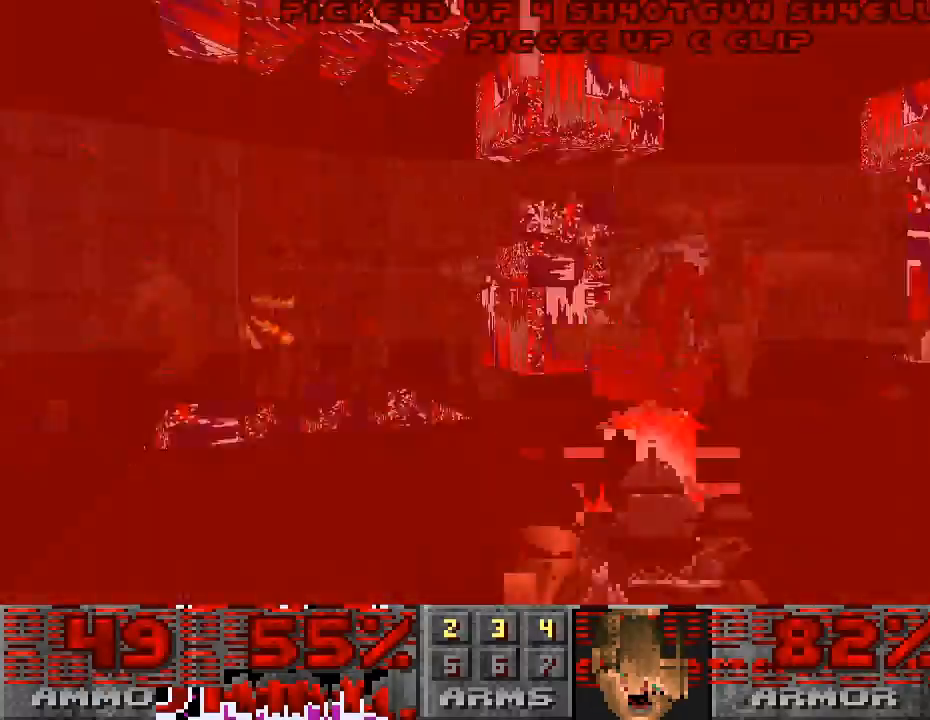
{"keys": ["s"], "mouse": ["left"], "events": [[167, "s", "down"], [500, "d", "up"]]}
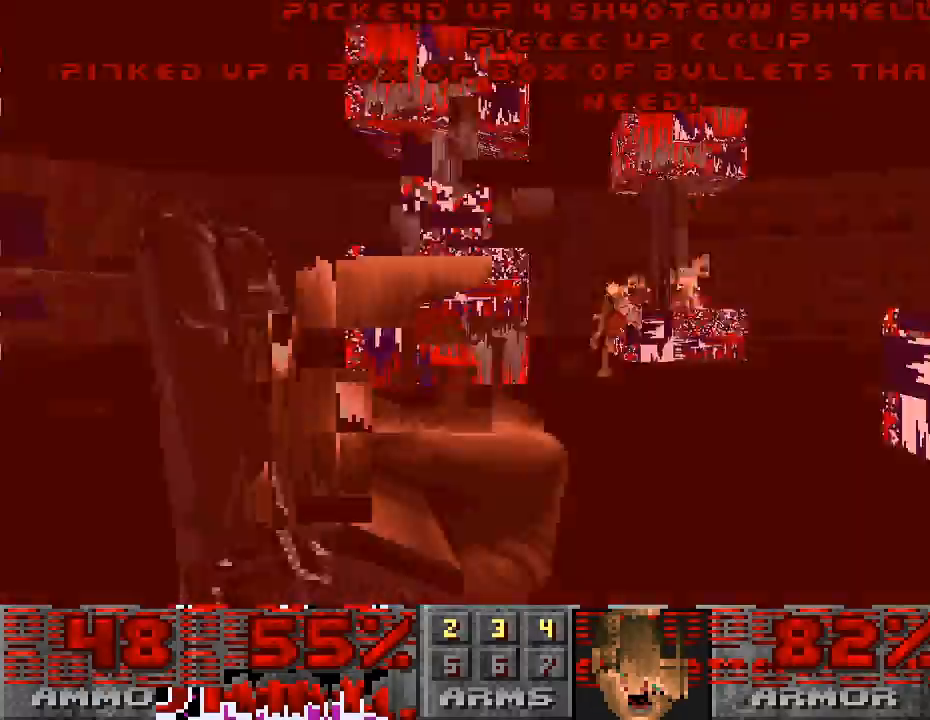
{"keys": ["d", "s"], "mouse": ["left"], "events": [[333, "d", "down"]]}
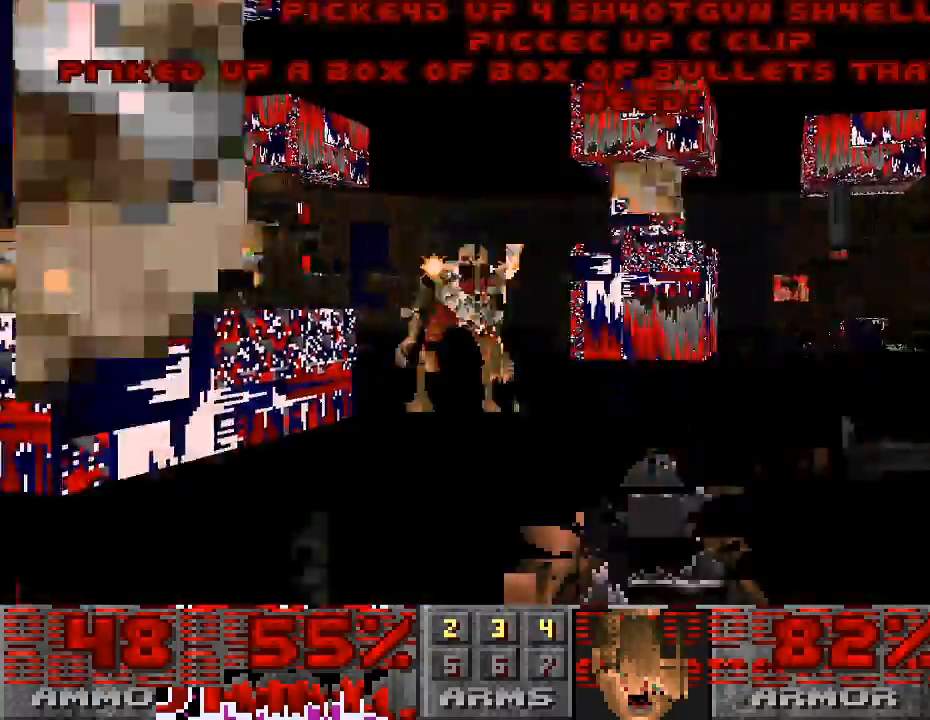
{"keys": ["d", "w"], "mouse": [], "events": [[133, "s", "up"], [300, "mouse_left", "up"], [367, "w", "down"]]}
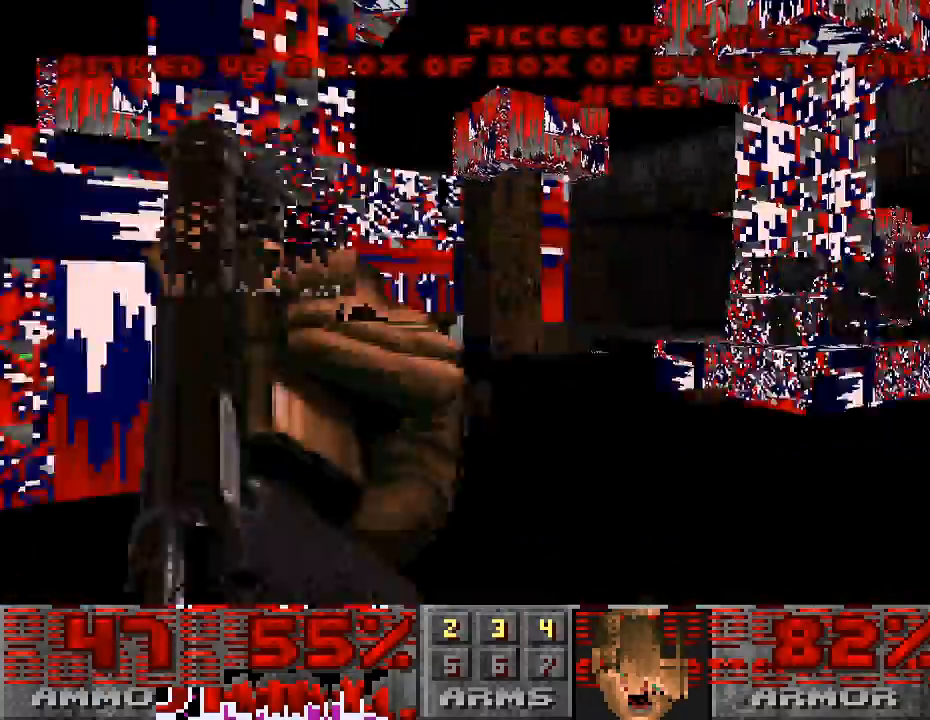
{"keys": ["w"], "mouse": [], "events": [[67, "shift", "down"], [267, "shift", "up"], [467, "d", "up"]]}
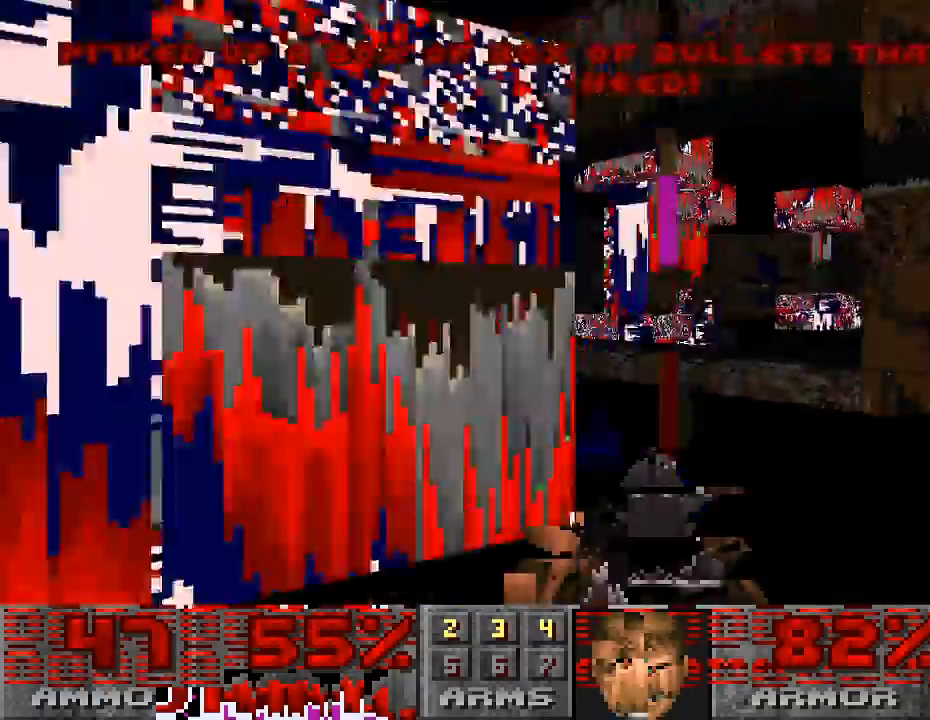
{"keys": ["shift", "w"], "mouse": []}
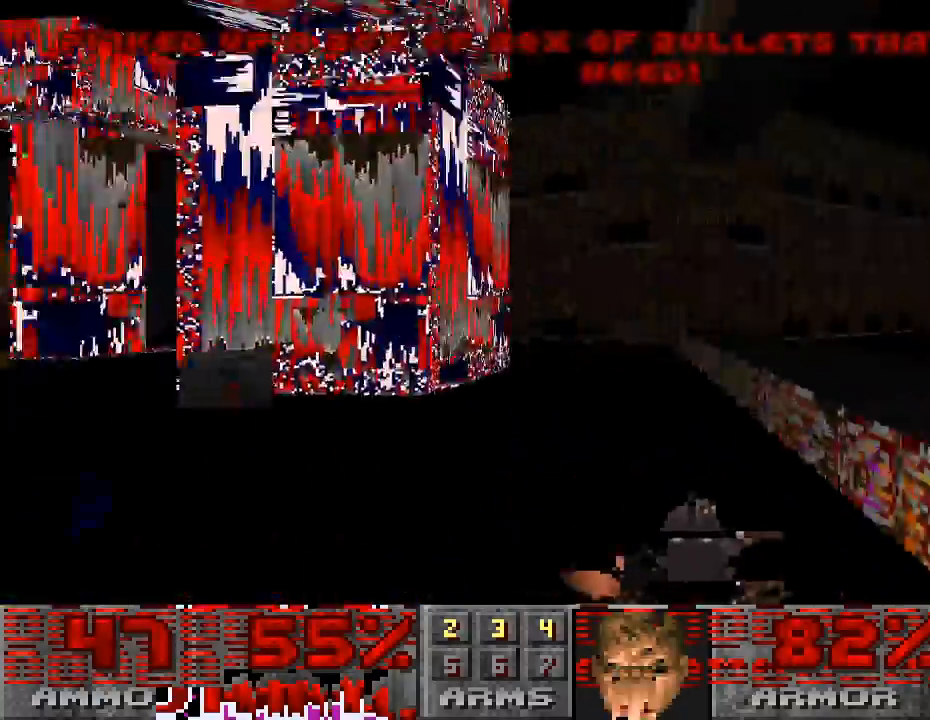
{"keys": ["a", "shift", "w"], "mouse": [], "events": [[500, "a", "down"]]}
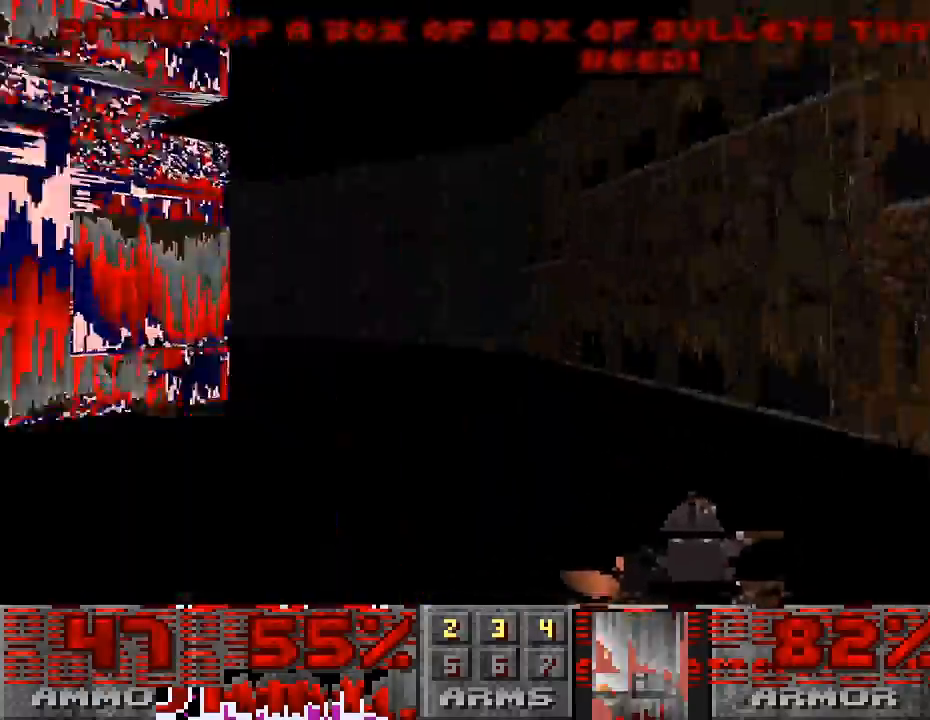
{"keys": ["d", "shift"], "mouse": [], "events": [[33, "shift", "up"], [67, "a", "up"], [67, "d", "down"], [167, "shift", "down"], [267, "shift", "up"], [267, "w", "up"], [367, "shift", "down"]]}
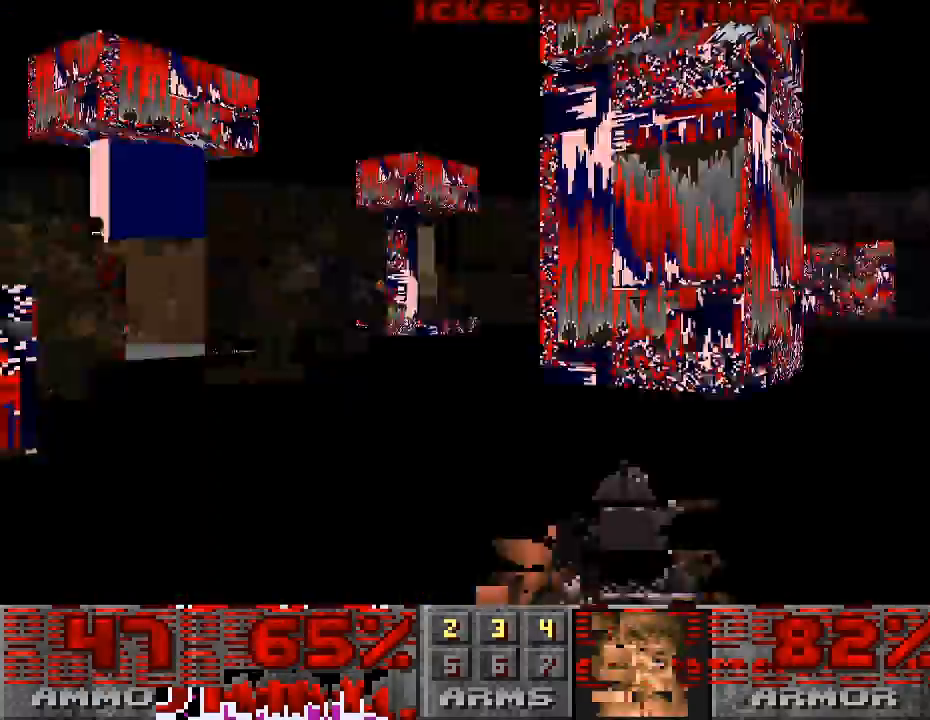
{"keys": ["d", "shift"], "mouse": [], "events": [[67, "w", "down"], [333, "w", "up"]]}
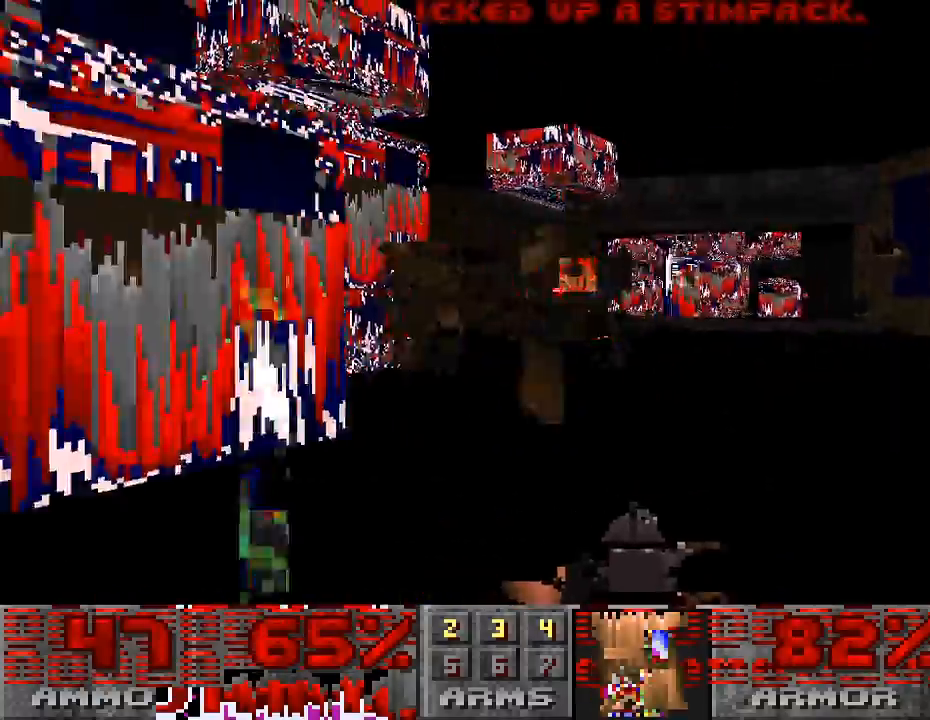
{"keys": ["shift", "w"], "mouse": [], "events": [[33, "mouse_left", "down"], [100, "d", "up"], [133, "d", "down"], [133, "w", "down"], [267, "d", "up"], [433, "w", "up"], [467, "mouse_left", "up"], [500, "w", "down"]]}
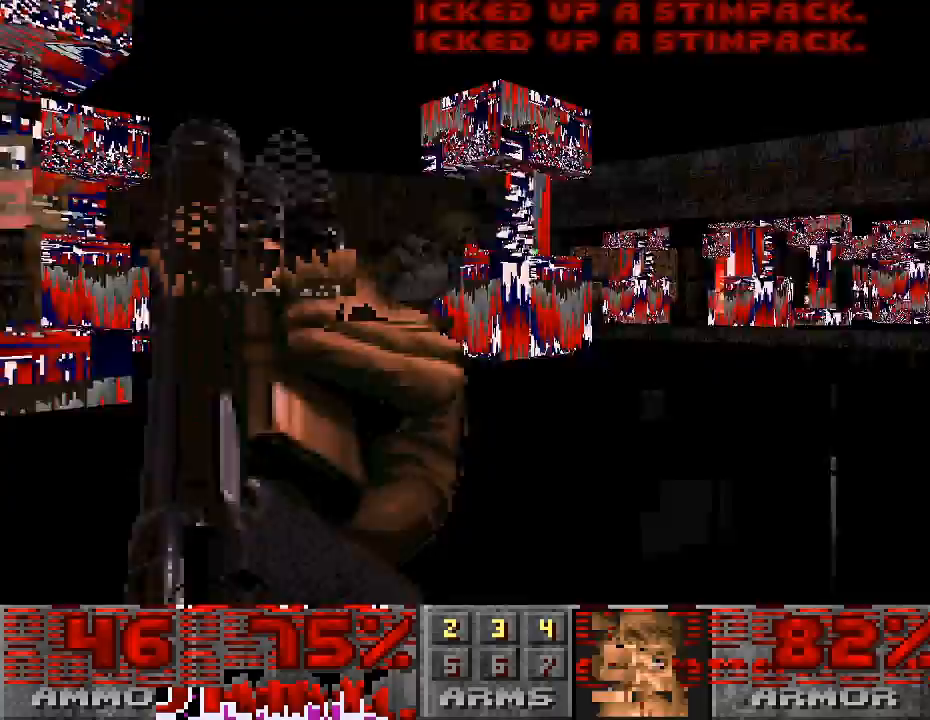
{"keys": ["shift", "w"], "mouse": [], "events": []}
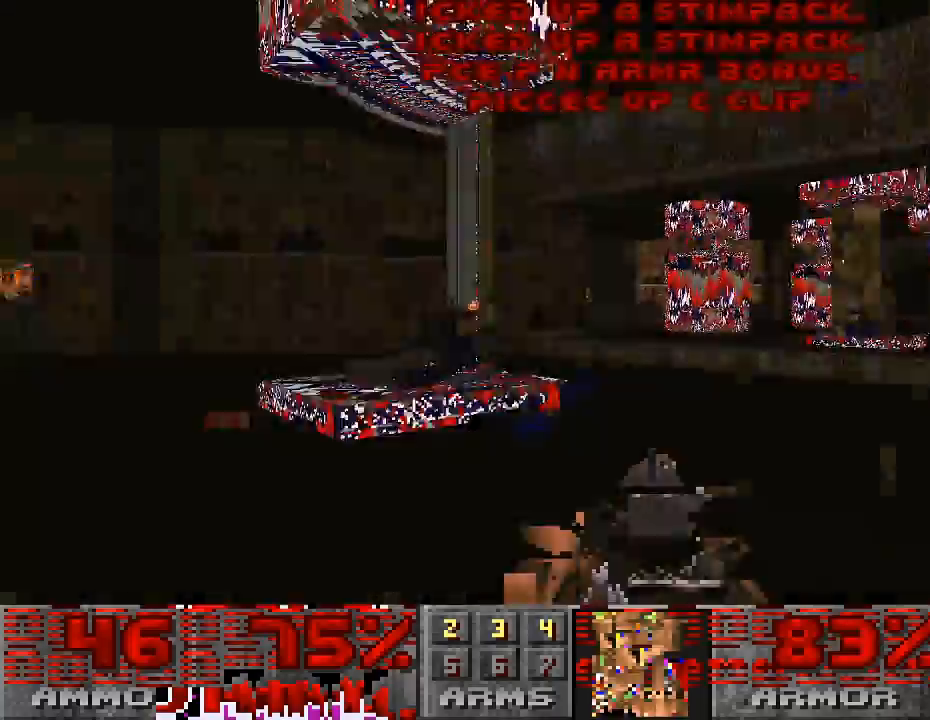
{"keys": ["shift", "w"], "mouse": [], "events": [[100, "w", "up"], [200, "w", "down"], [233, "d", "down"], [233, "shift", "up"], [433, "shift", "down"], [467, "d", "up"]]}
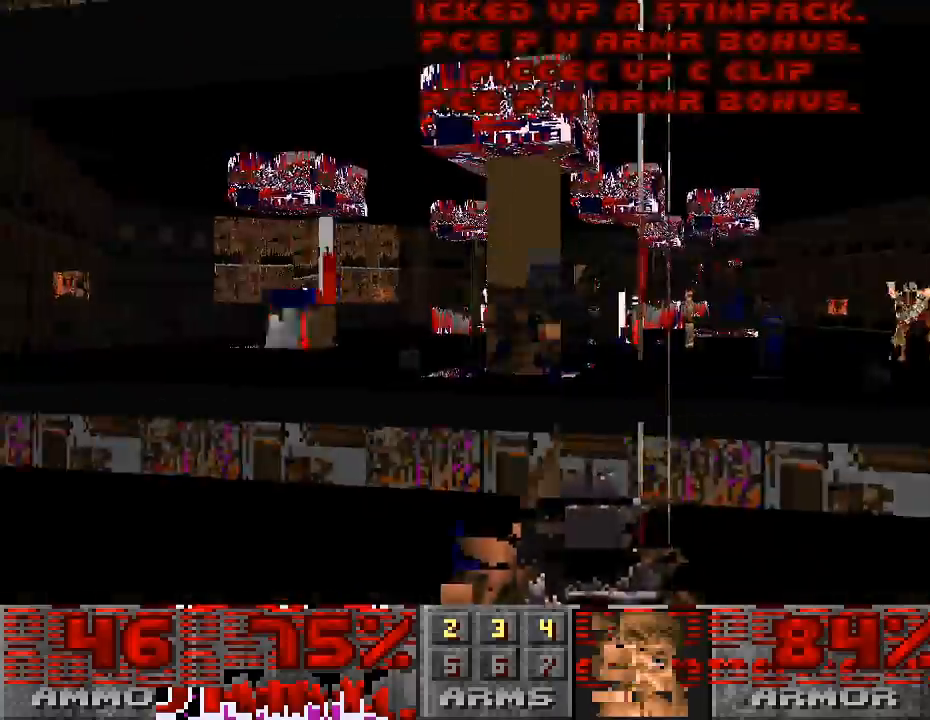
{"keys": ["a", "shift"], "mouse": ["left"], "events": [[200, "d", "down"], [333, "d", "up"], [333, "mouse_left", "down"], [367, "w", "up"], [500, "a", "down"]]}
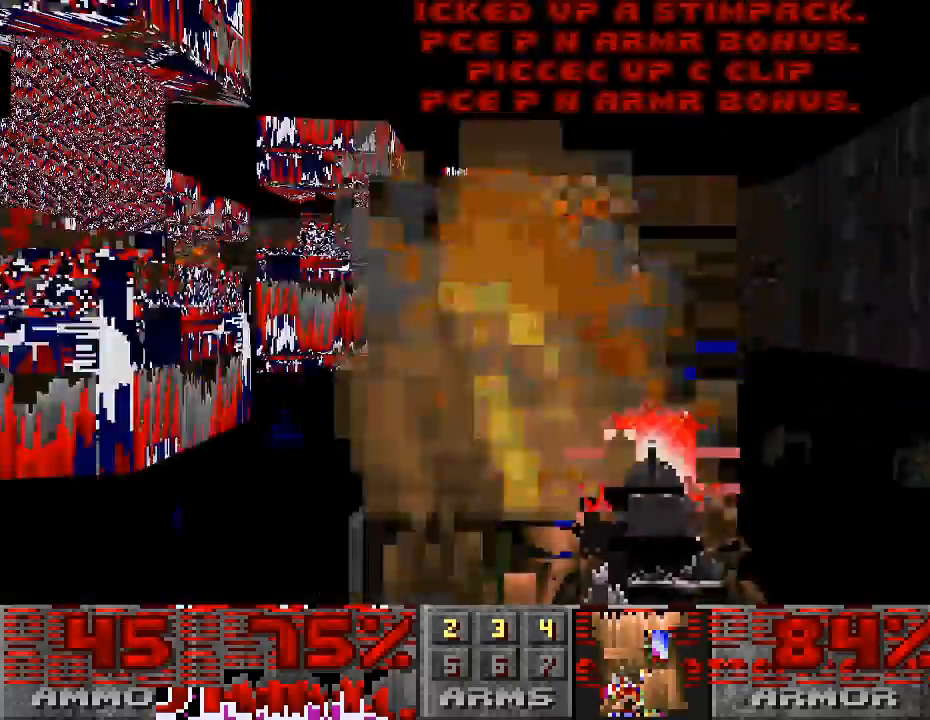
{"keys": ["s"], "mouse": [], "events": [[167, "mouse_left", "up"], [400, "s", "down"], [467, "shift", "up"], [500, "a", "up"]]}
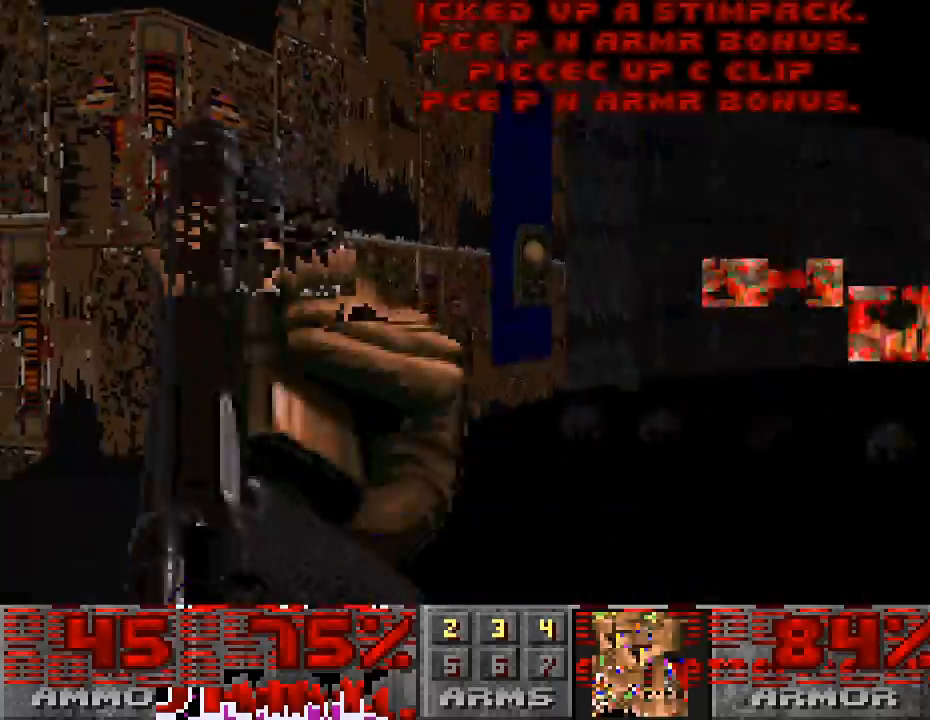
{"keys": ["s"], "mouse": ["left"], "events": [[67, "d", "down"], [267, "mouse_left", "down"], [467, "d", "up"]]}
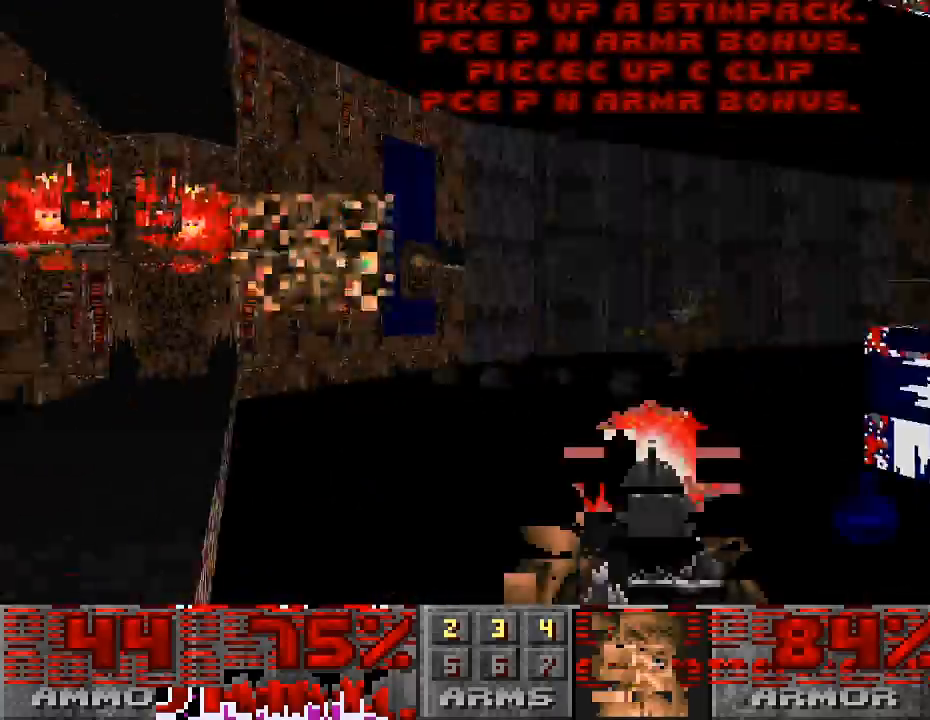
{"keys": ["d", "s"], "mouse": [], "events": [[267, "d", "down"], [333, "mouse_left", "up"]]}
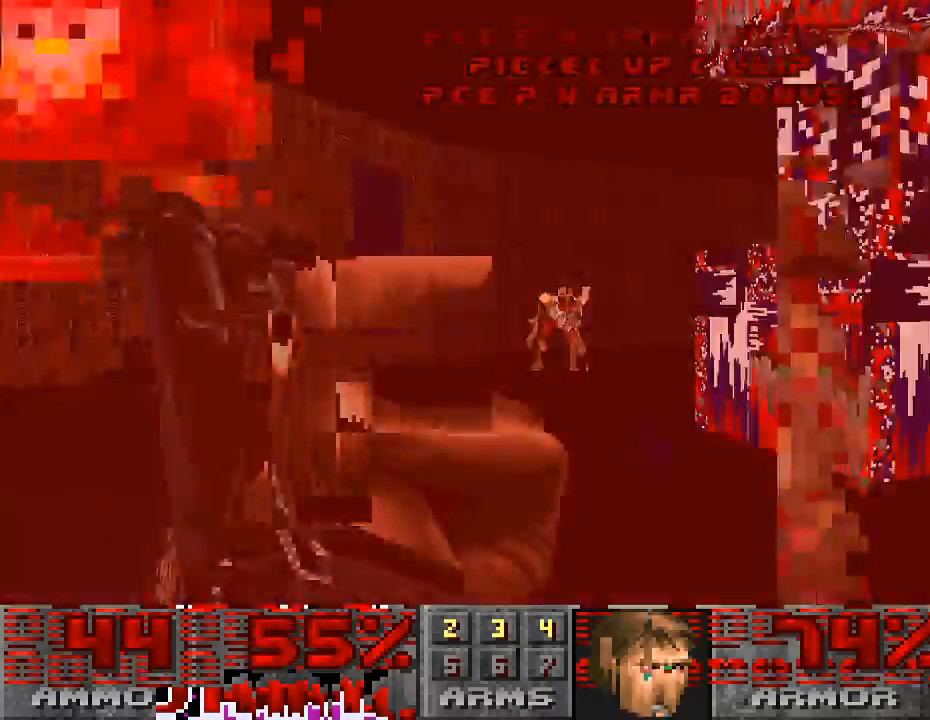
{"keys": ["d", "shift"], "mouse": [], "events": [[67, "s", "up"], [67, "shift", "down"], [200, "w", "down"], [300, "w", "up"]]}
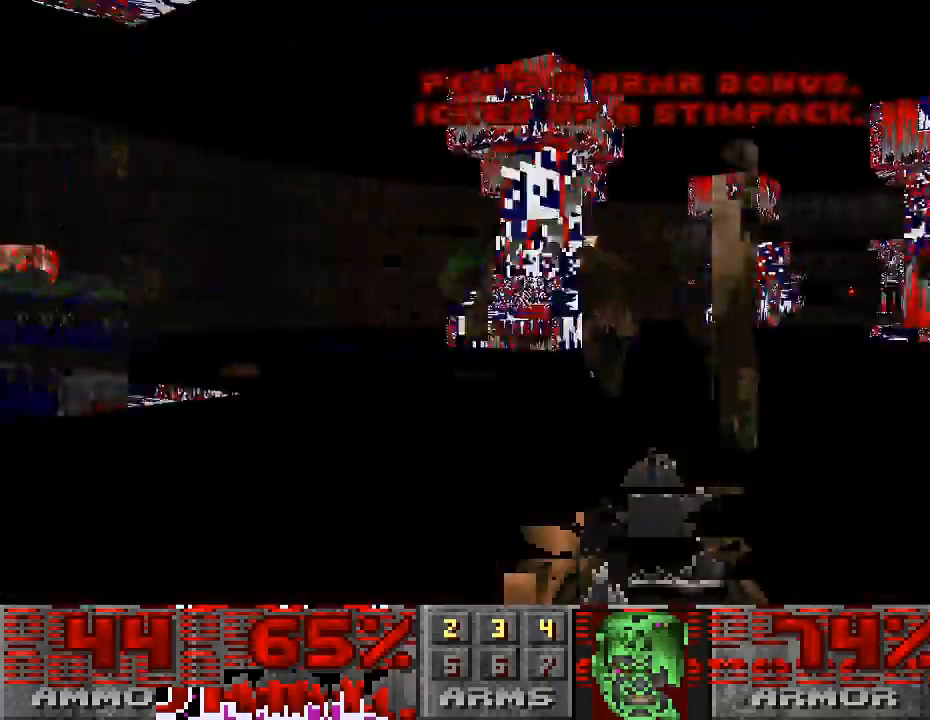
{"keys": ["d", "shift"], "mouse": [], "events": [[100, "mouse_left", "down"], [100, "w", "down"], [367, "w", "up"], [400, "mouse_left", "up"]]}
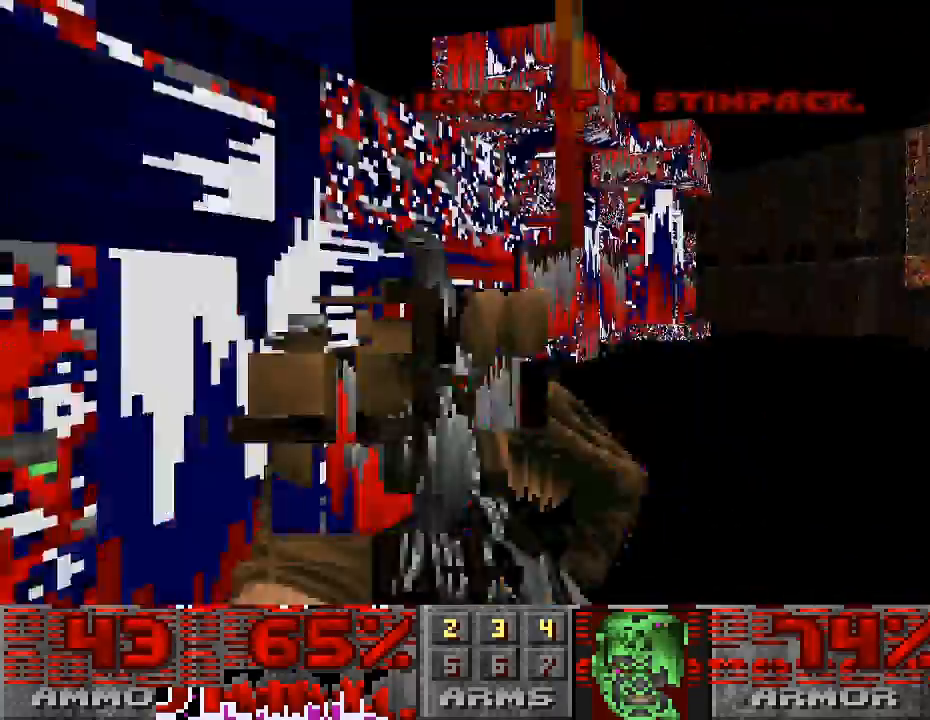
{"keys": ["d", "w"], "mouse": [], "events": [[67, "w", "down"], [100, "d", "up"], [333, "w", "up"], [467, "shift", "up"], [467, "w", "down"], [500, "d", "down"]]}
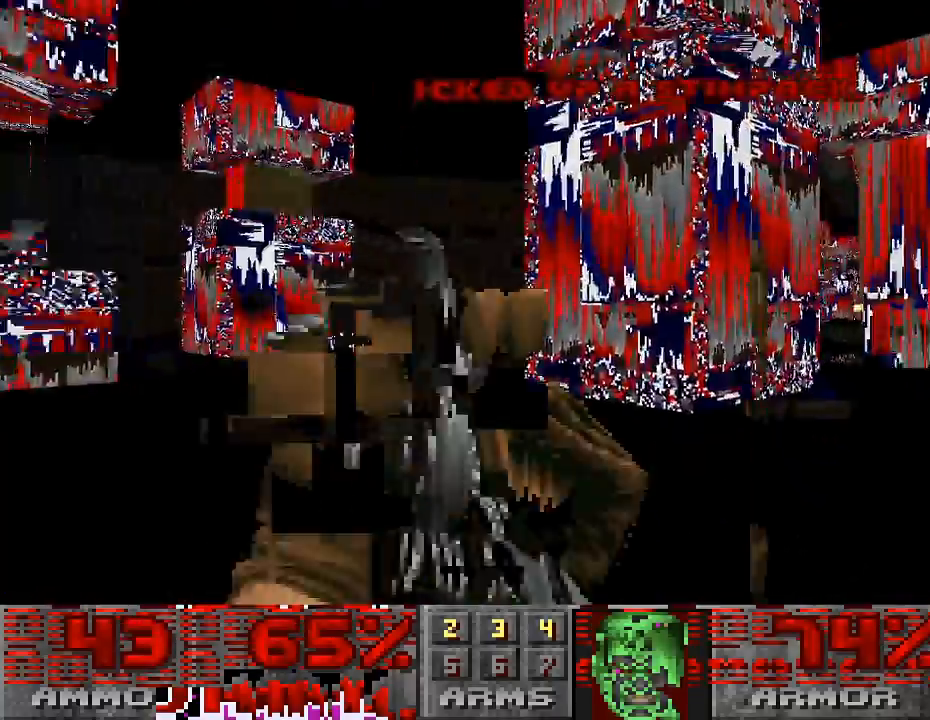
{"keys": ["d", "w"], "mouse": [], "events": [[33, "w", "up"], [367, "w", "down"]]}
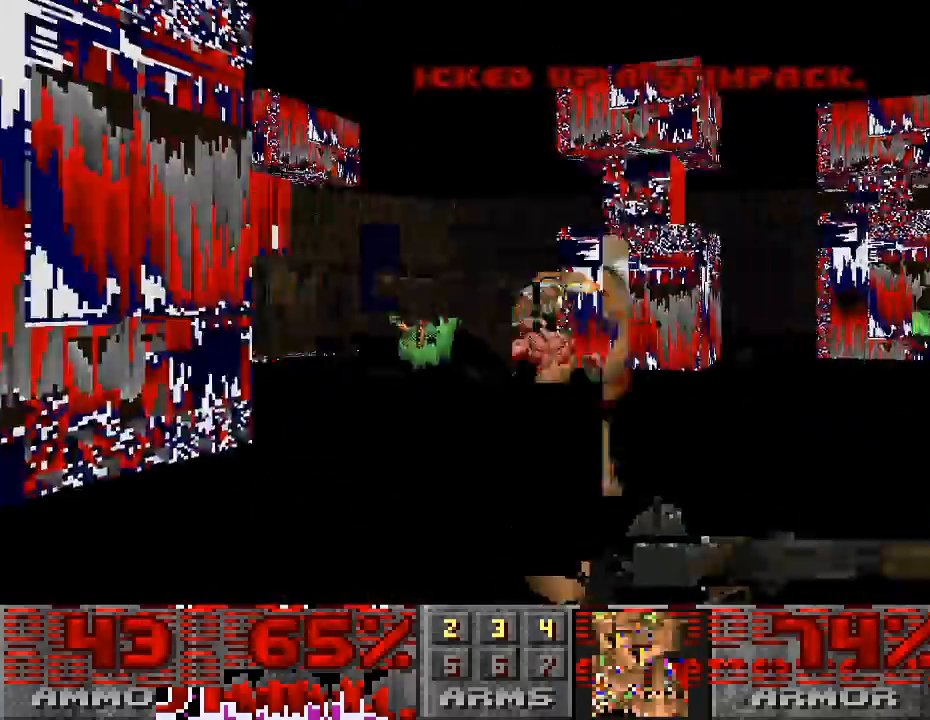
{"keys": ["s"], "mouse": ["left"], "events": [[100, "w", "up"], [133, "mouse_left", "down"], [267, "d", "up"], [267, "s", "down"]]}
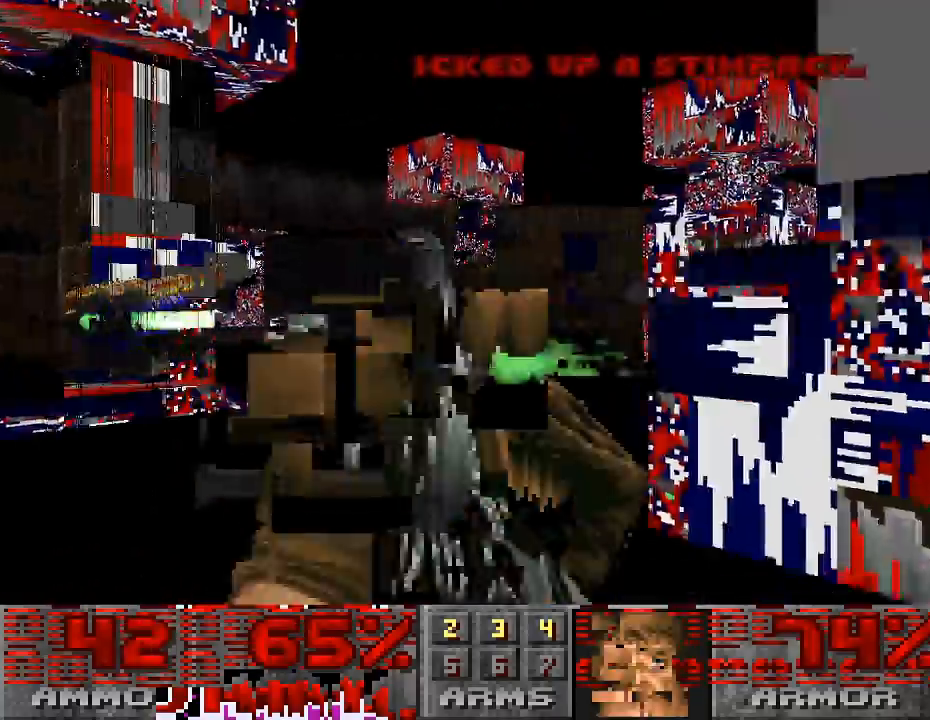
{"keys": ["d"], "mouse": [], "events": [[33, "mouse_left", "up"], [300, "d", "down"], [400, "s", "up"]]}